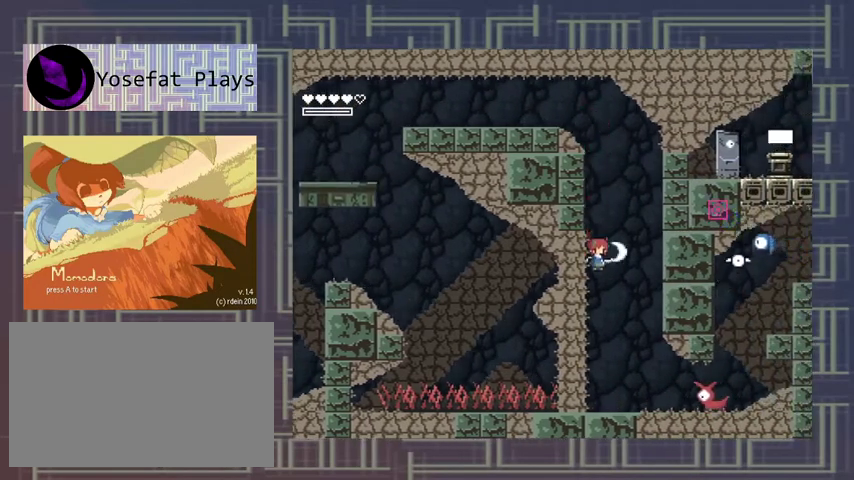
Gameplay with a controller (Xbox layout); each line is a JSON object with the inputs held at the frame after it. "events" lists button and stick changes between this image and that frame as [ms after this image, input, new state], when the widget could be followed in between. Not read: L3 R3 left_stick other_buttons right_stick.
{"buttons": [], "events": [[267, "X", "down"], [333, "X", "up"]]}
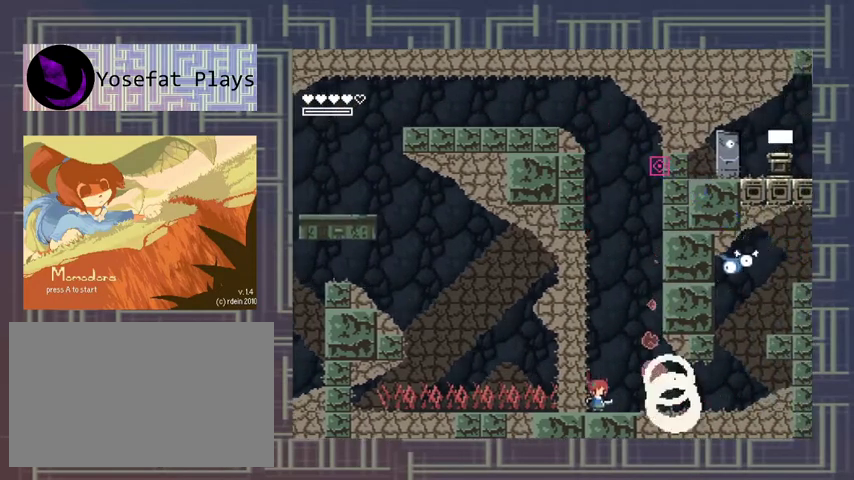
{"buttons": [], "events": [[33, "X", "down"], [233, "X", "up"], [300, "X", "down"], [367, "X", "up"]]}
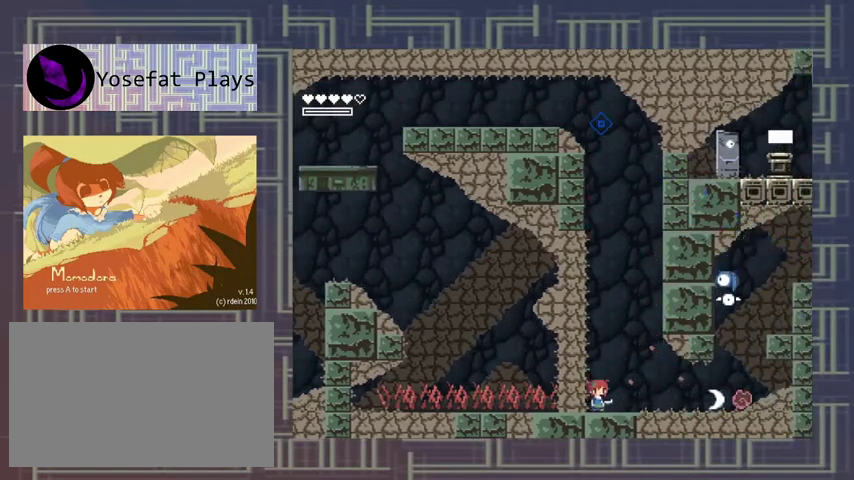
{"buttons": [], "events": []}
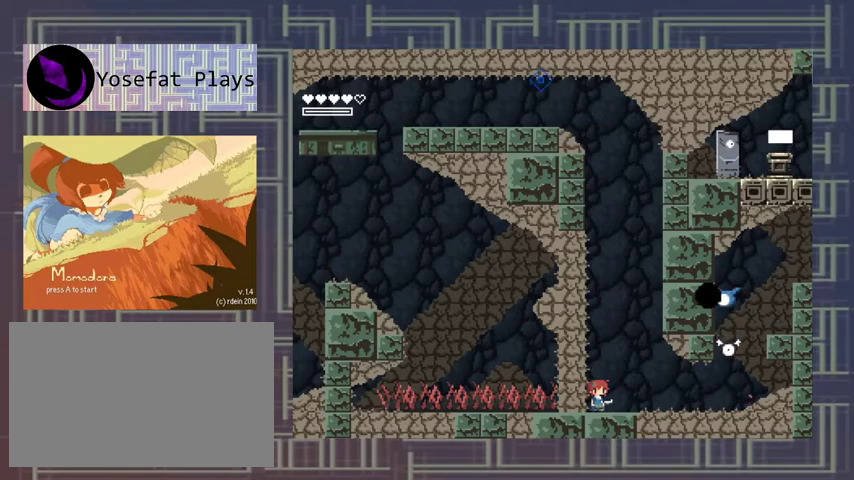
{"buttons": [], "events": [[167, "X", "down"], [233, "X", "up"], [333, "X", "down"], [467, "X", "up"]]}
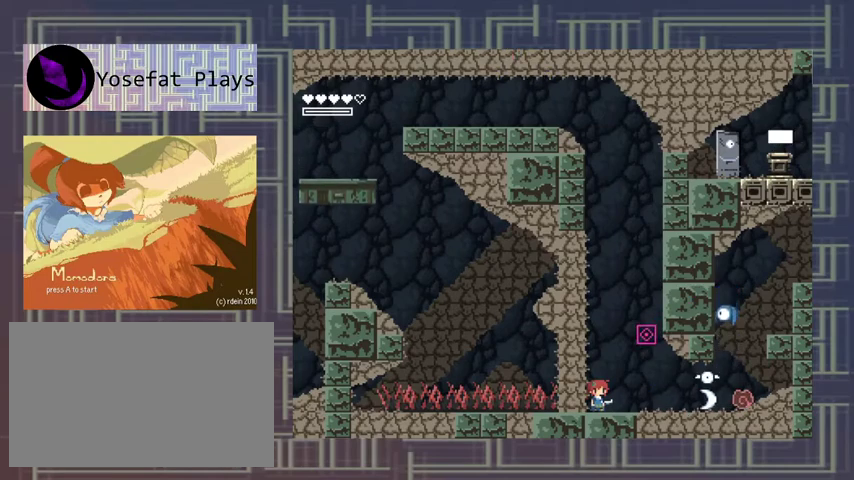
{"buttons": ["X"], "events": [[67, "X", "down"], [133, "X", "up"], [200, "X", "down"], [267, "X", "up"], [467, "X", "down"]]}
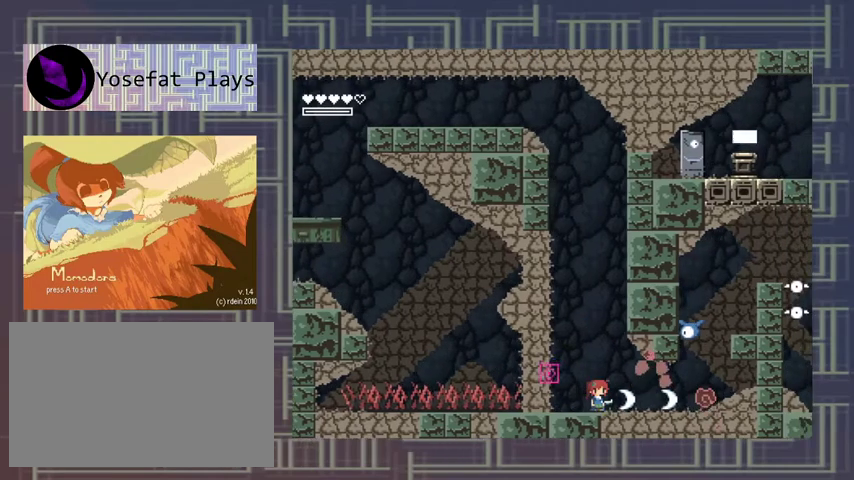
{"buttons": [], "events": [[200, "X", "up"], [267, "X", "down"], [333, "X", "up"]]}
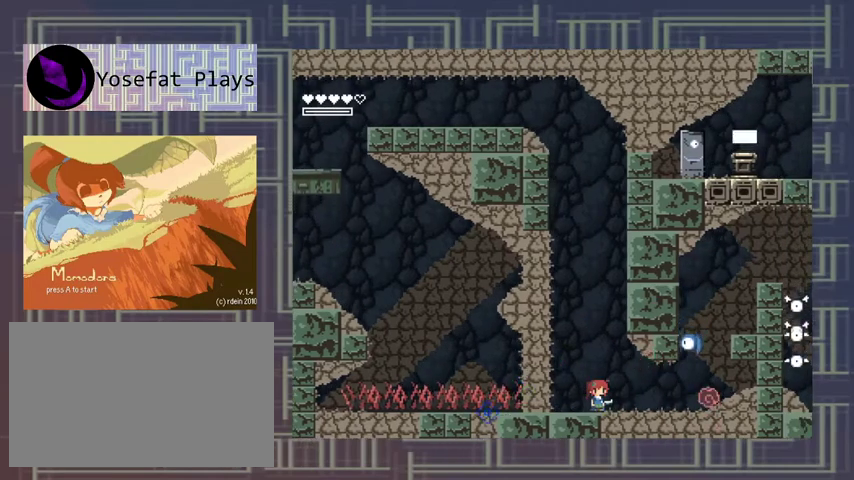
{"buttons": [], "events": [[33, "X", "down"], [67, "X", "up"], [133, "X", "down"], [367, "X", "up"], [433, "X", "down"], [500, "X", "up"]]}
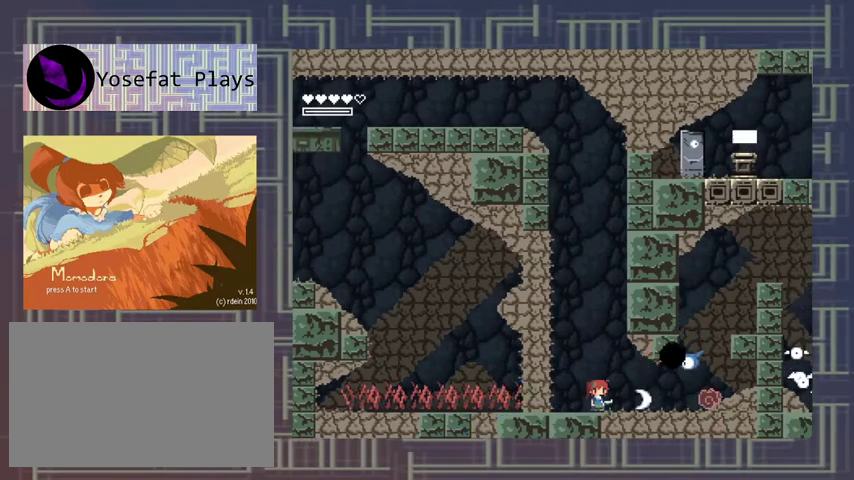
{"buttons": ["A"], "events": [[67, "X", "down"], [267, "X", "up"], [467, "A", "down"]]}
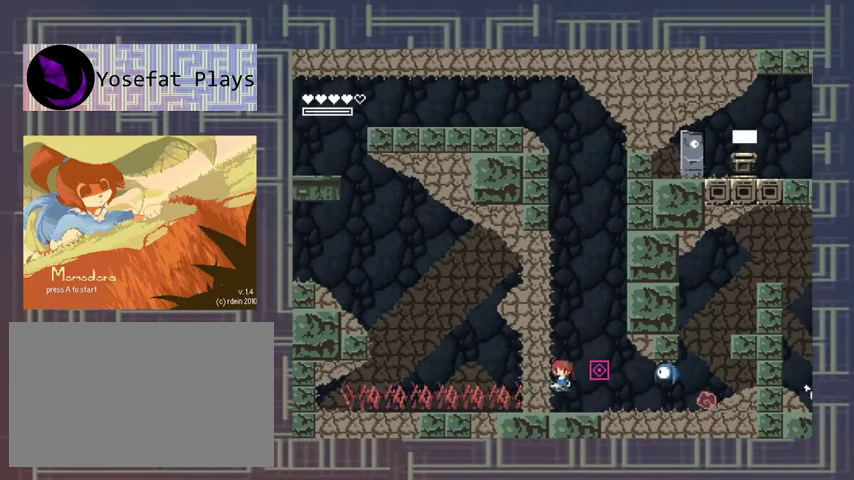
{"buttons": [], "events": [[300, "A", "up"]]}
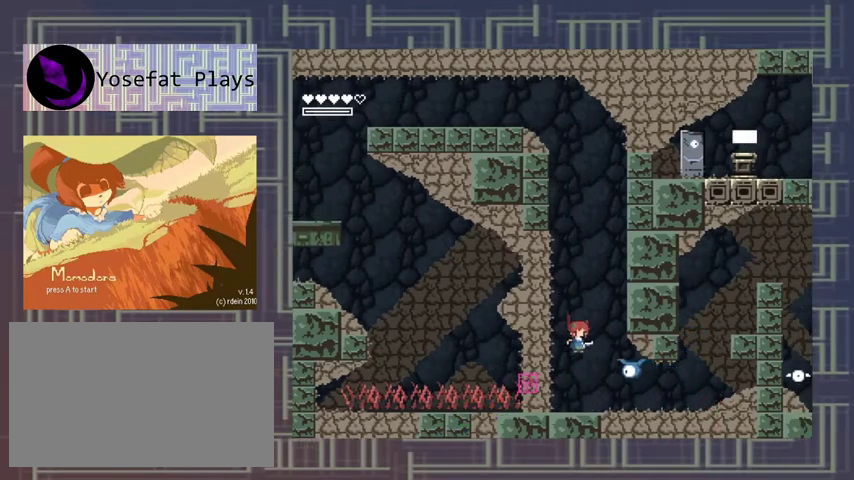
{"buttons": [], "events": [[33, "X", "down"], [100, "X", "up"], [300, "X", "down"], [400, "X", "up"]]}
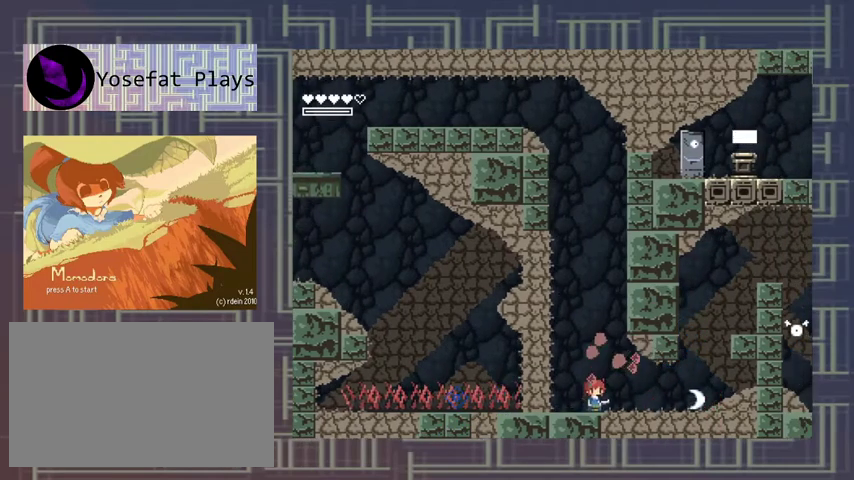
{"buttons": [], "events": []}
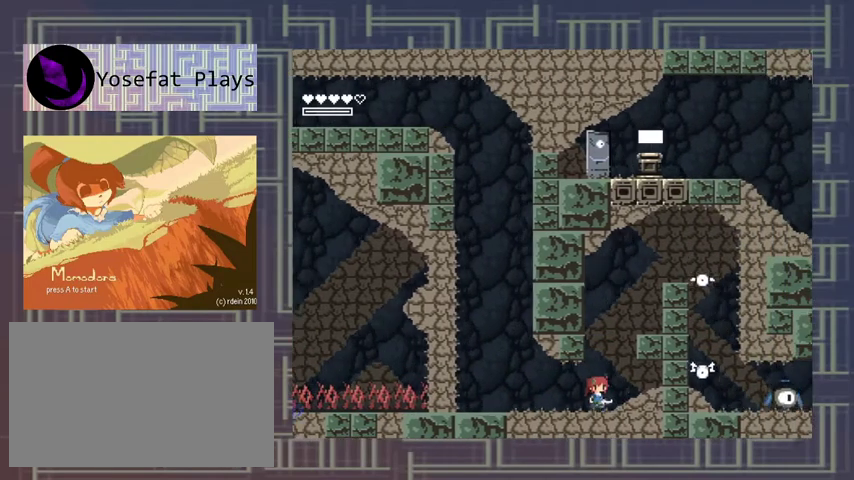
{"buttons": [], "events": [[233, "A", "down"], [500, "A", "up"]]}
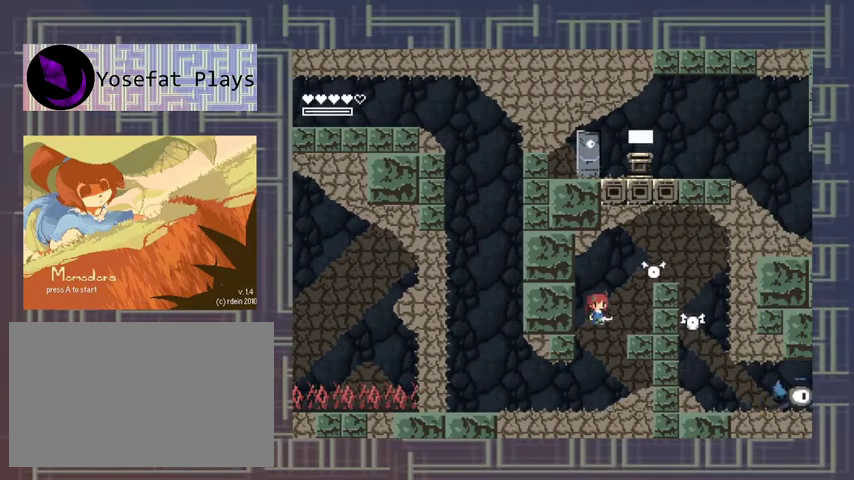
{"buttons": [], "events": [[133, "X", "down"], [233, "X", "up"], [300, "X", "down"], [367, "X", "up"]]}
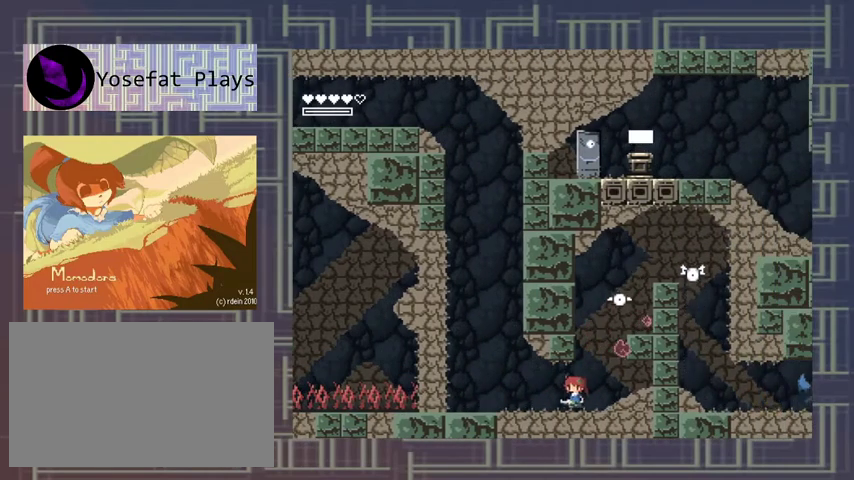
{"buttons": [], "events": []}
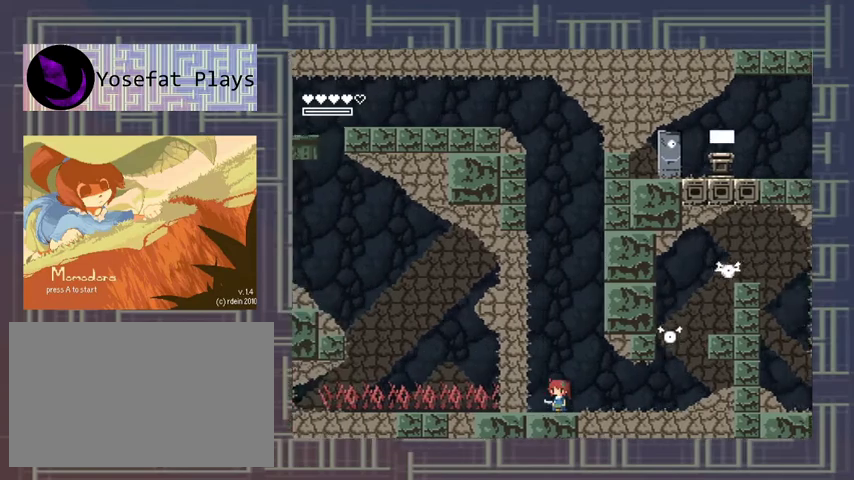
{"buttons": ["X"], "events": [[333, "A", "down"], [367, "X", "down"], [433, "A", "up"]]}
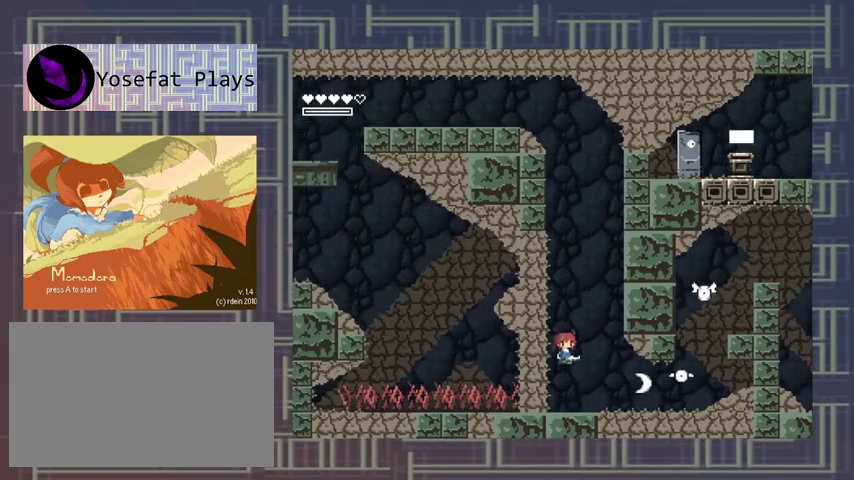
{"buttons": ["X"], "events": [[67, "X", "up"], [133, "X", "down"], [200, "X", "up"], [267, "X", "down"], [400, "X", "up"], [500, "X", "down"]]}
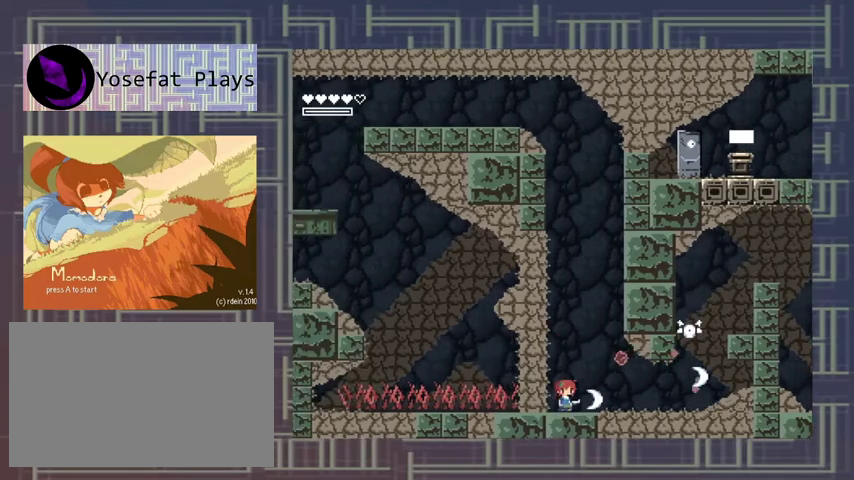
{"buttons": ["X"], "events": [[67, "X", "up"], [233, "A", "down"], [267, "X", "down"], [333, "A", "up"], [333, "X", "up"], [500, "X", "down"]]}
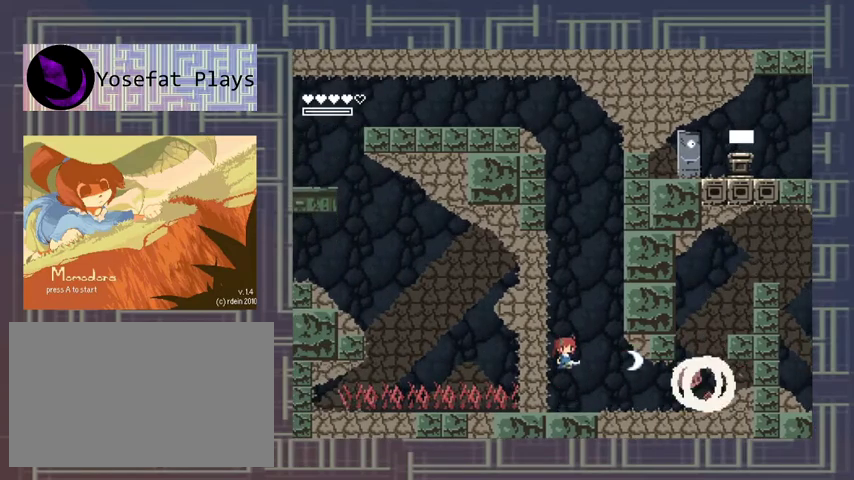
{"buttons": [], "events": [[67, "X", "up"], [167, "X", "down"], [333, "X", "up"]]}
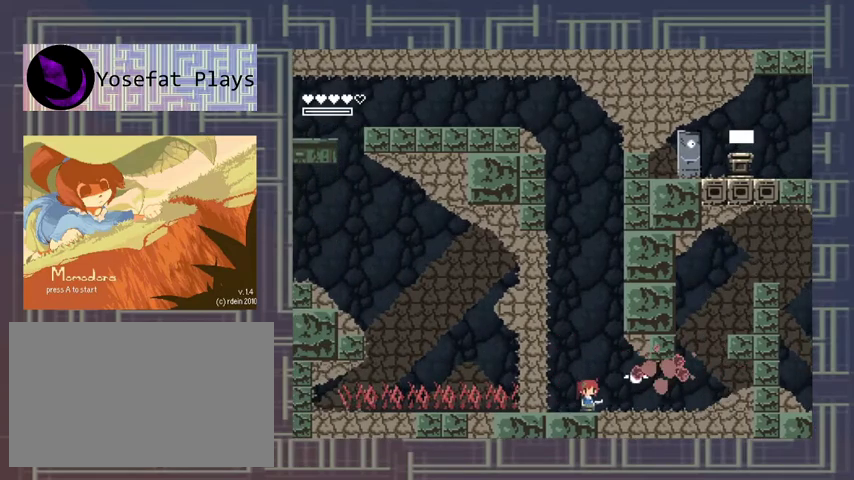
{"buttons": [], "events": []}
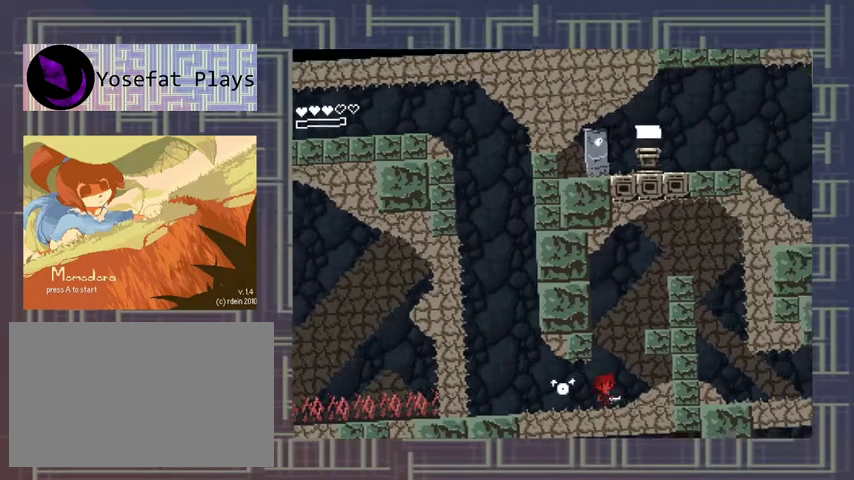
{"buttons": [], "events": [[267, "X", "down"], [333, "X", "up"], [400, "X", "down"], [467, "X", "up"]]}
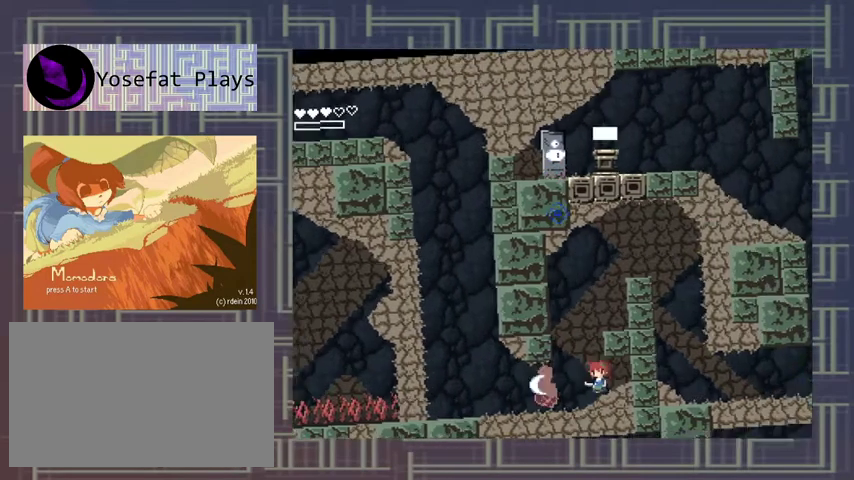
{"buttons": [], "events": [[33, "X", "down"], [267, "X", "up"]]}
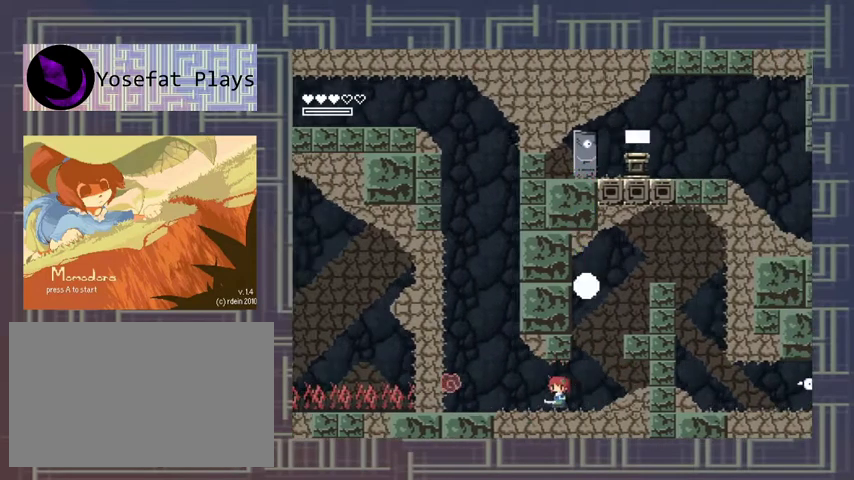
{"buttons": [], "events": []}
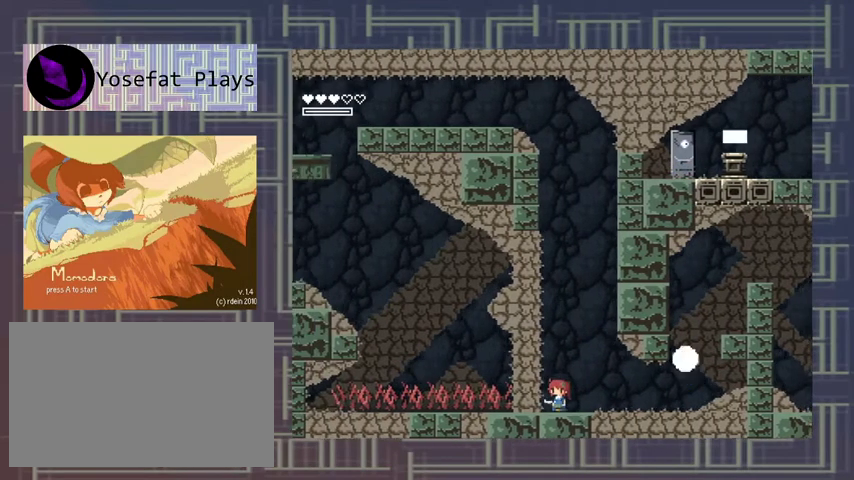
{"buttons": [], "events": []}
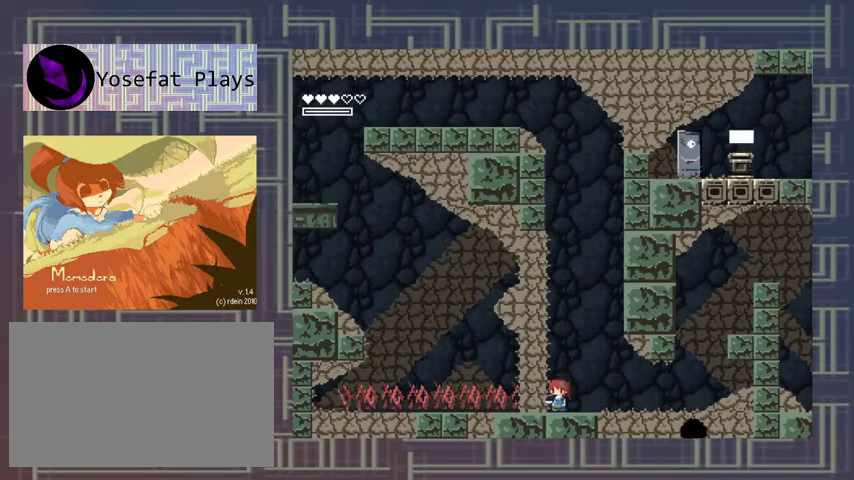
{"buttons": [], "events": []}
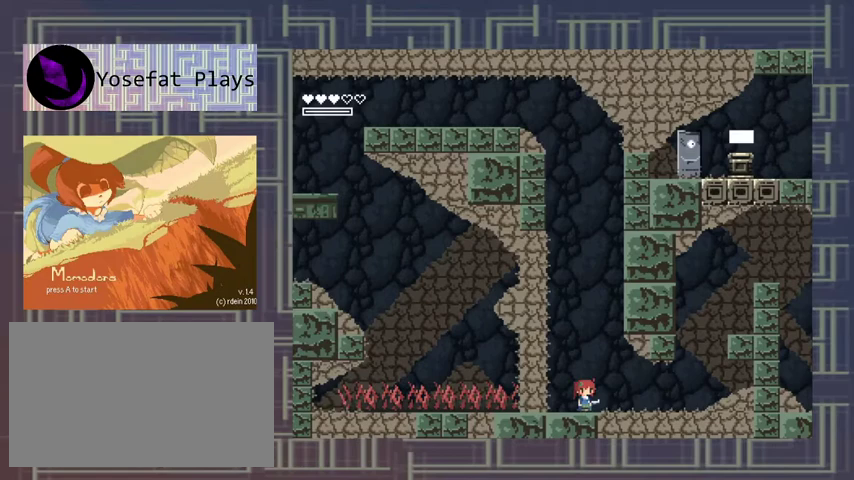
{"buttons": [], "events": []}
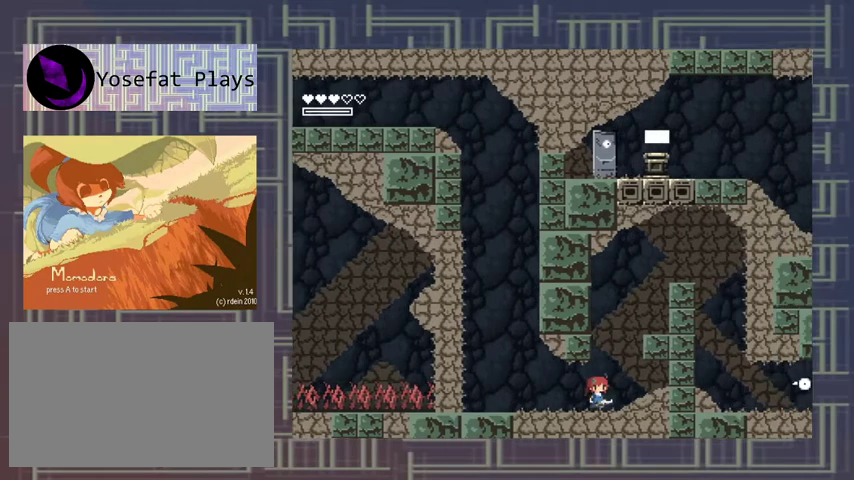
{"buttons": ["A"], "events": [[200, "A", "down"]]}
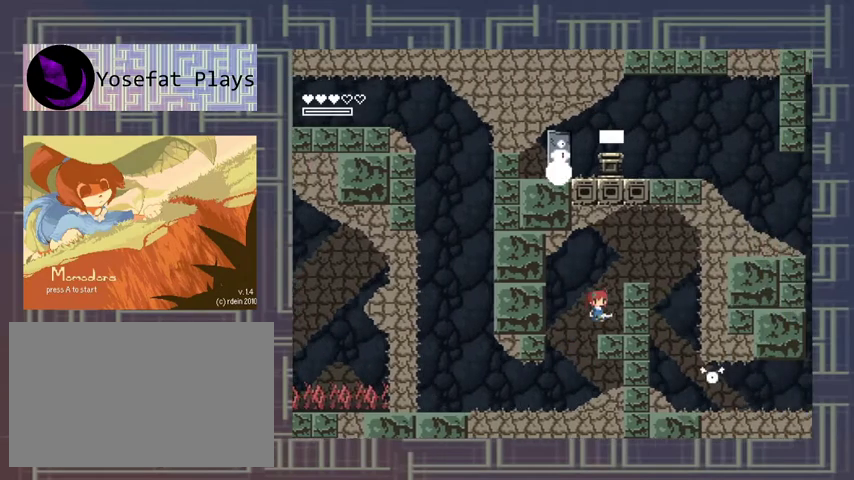
{"buttons": [], "events": [[100, "A", "up"]]}
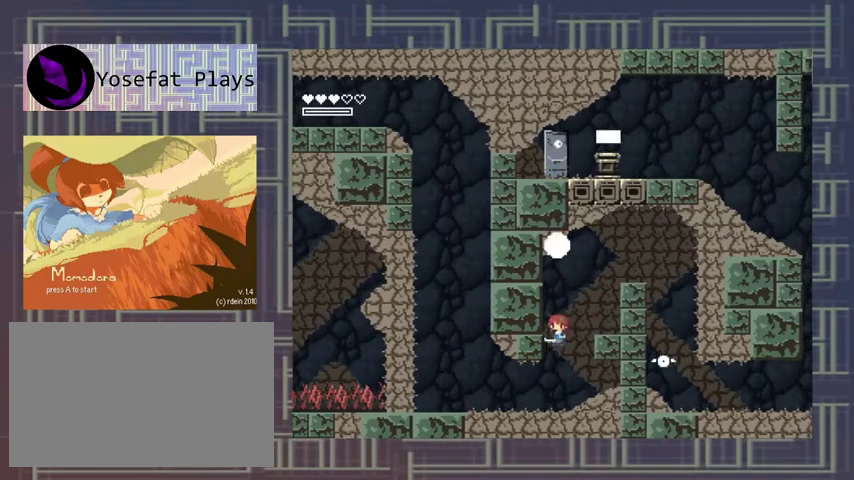
{"buttons": [], "events": []}
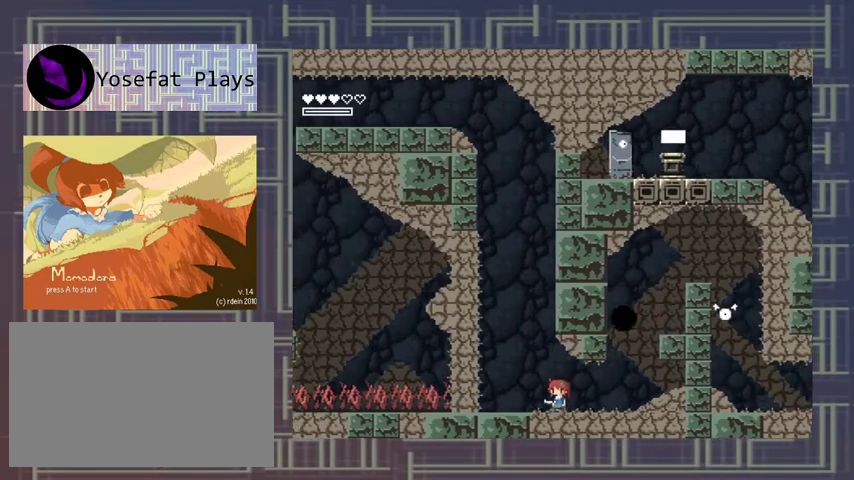
{"buttons": [], "events": []}
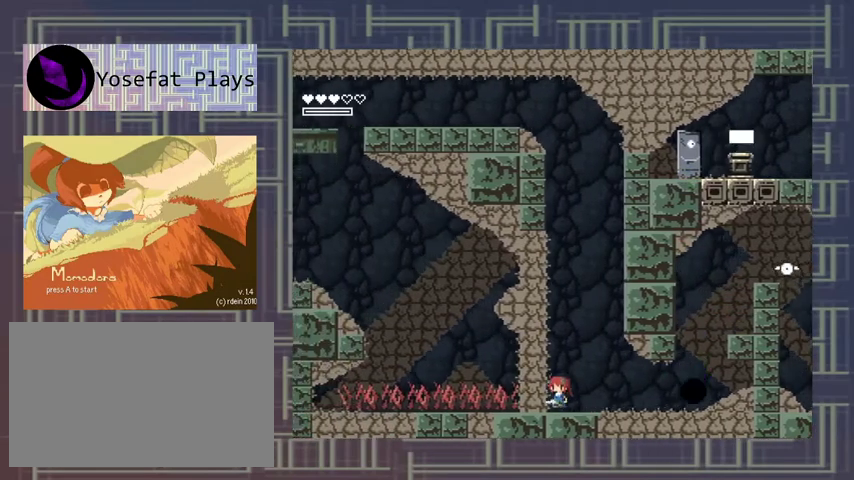
{"buttons": [], "events": []}